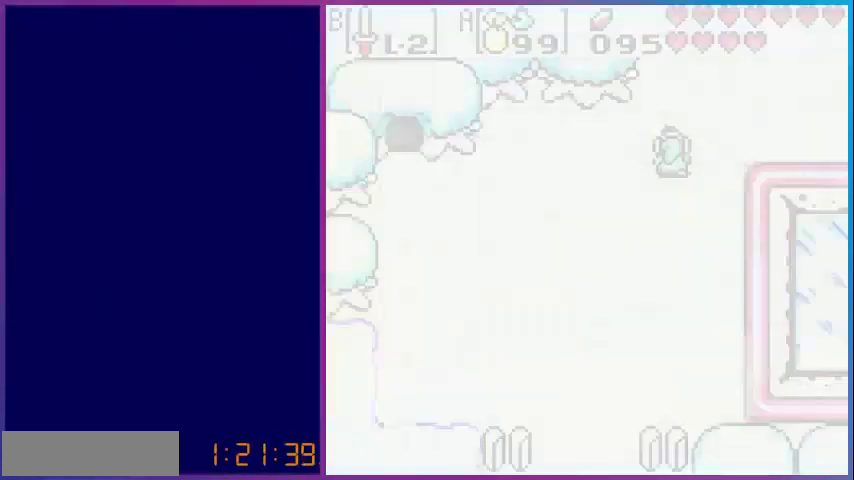
Gameplay with a controller (Nintendo layout); each line is a JSON object with the inputs held at the frame after it. "events" lists button and stick changes between this image and that frame as [ms after this image, input, new state], when the widget could be followed in between. Not read: L3 R3.
{"buttons": ["DPAD_UP"], "events": []}
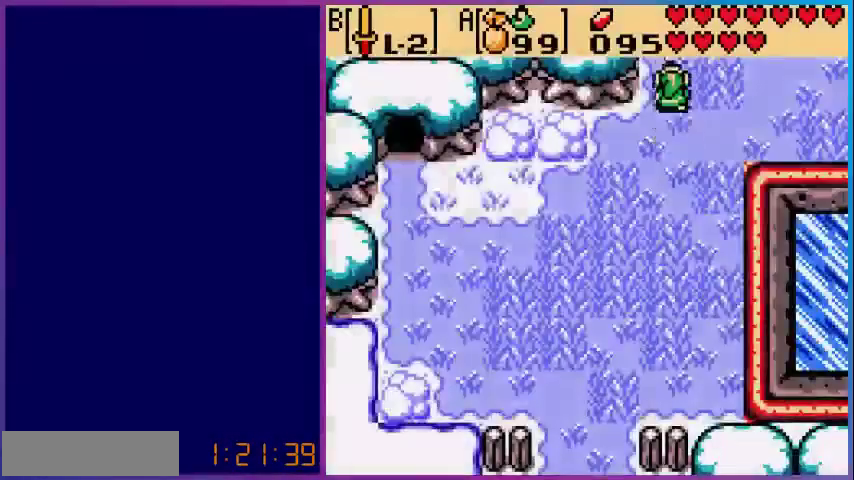
{"buttons": [], "events": [[400, "DPAD_UP", "up"]]}
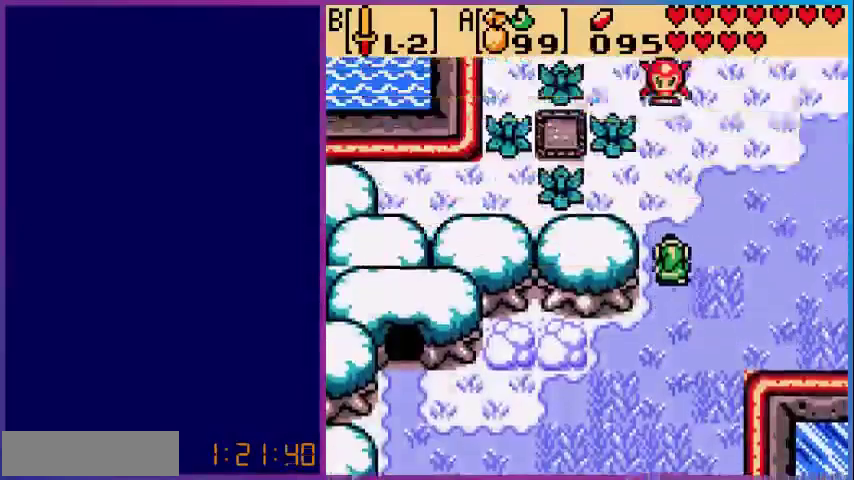
{"buttons": ["DPAD_RIGHT"], "events": [[280, "DPAD_RIGHT", "down"]]}
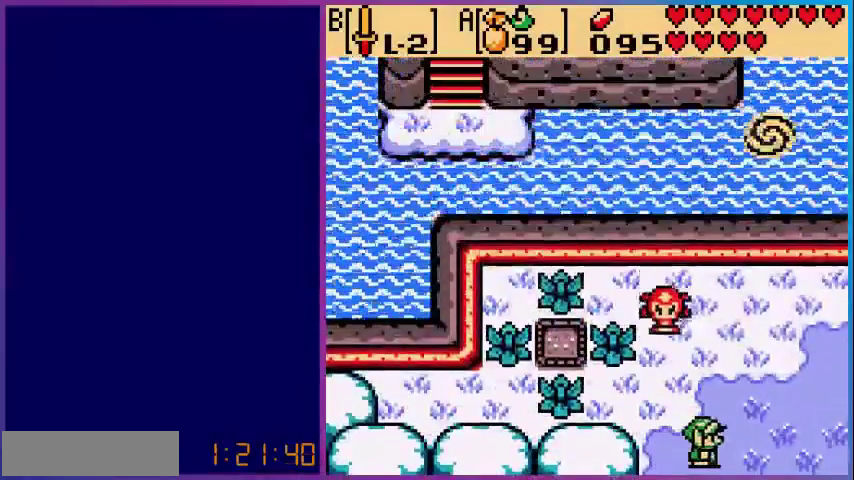
{"buttons": ["DPAD_RIGHT"], "events": []}
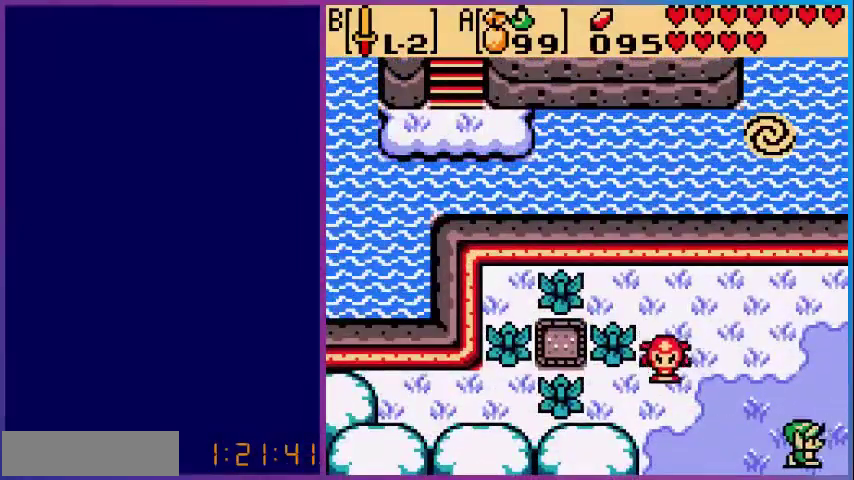
{"buttons": ["DPAD_RIGHT"], "events": []}
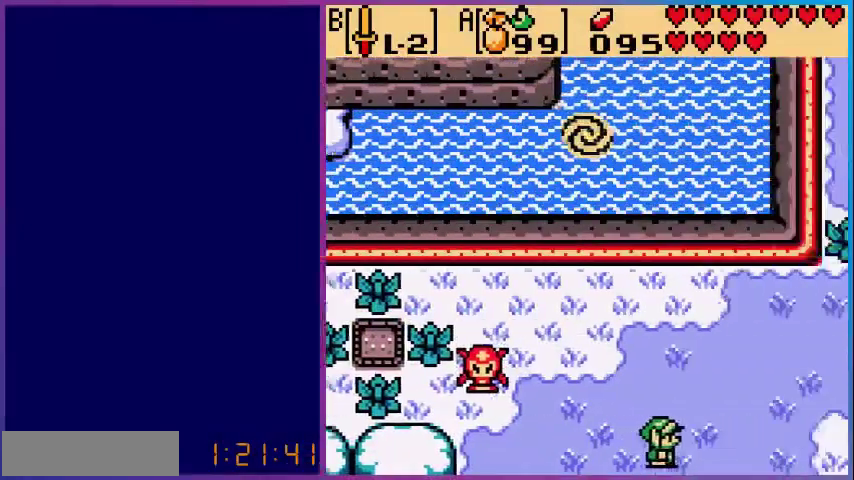
{"buttons": ["DPAD_UP", "DPAD_RIGHT"], "events": [[160, "DPAD_RIGHT", "up"], [360, "DPAD_RIGHT", "down"], [400, "DPAD_UP", "down"]]}
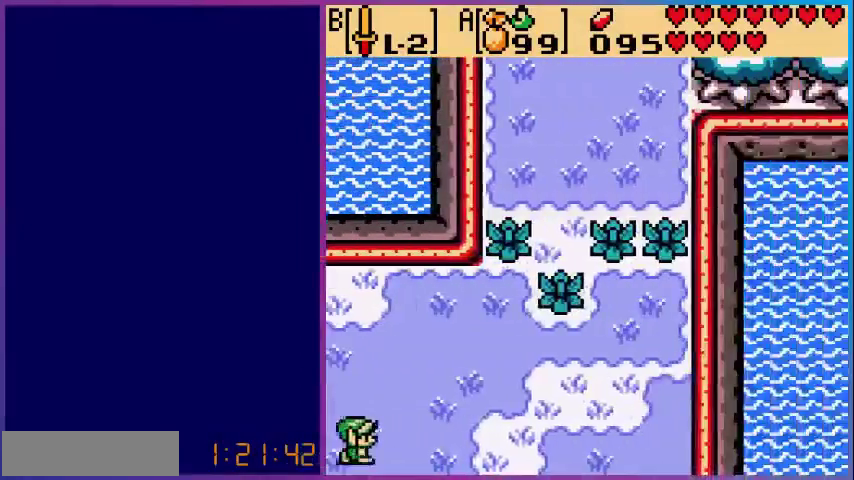
{"buttons": ["DPAD_UP", "DPAD_RIGHT"], "events": []}
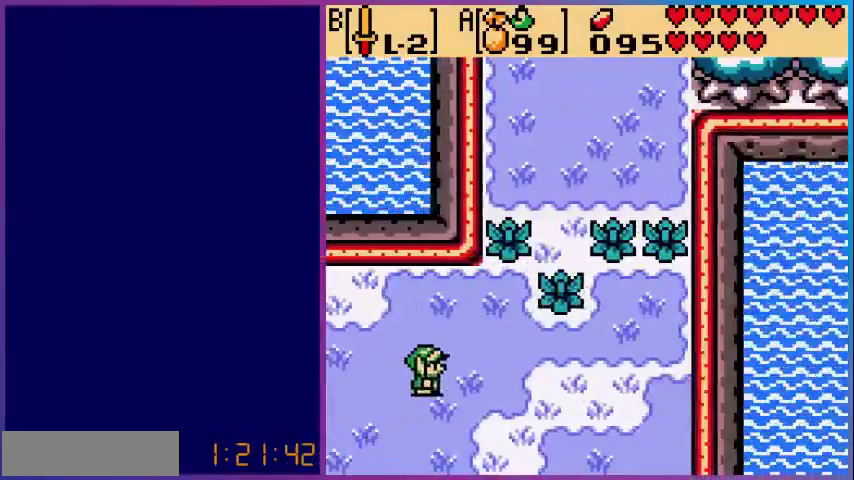
{"buttons": ["DPAD_UP", "DPAD_RIGHT"], "events": []}
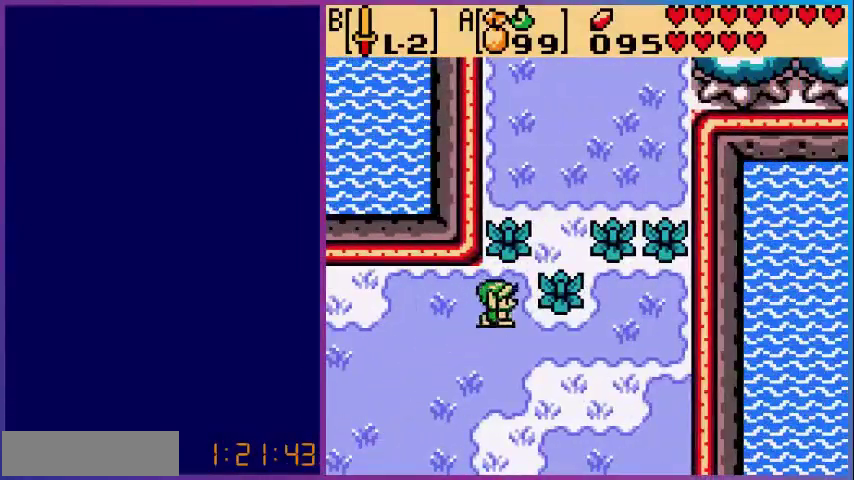
{"buttons": [], "events": [[40, "DPAD_UP", "up"], [120, "B", "down"], [120, "DPAD_RIGHT", "up"], [280, "B", "up"], [280, "SELECT", "down"], [400, "SELECT", "up"]]}
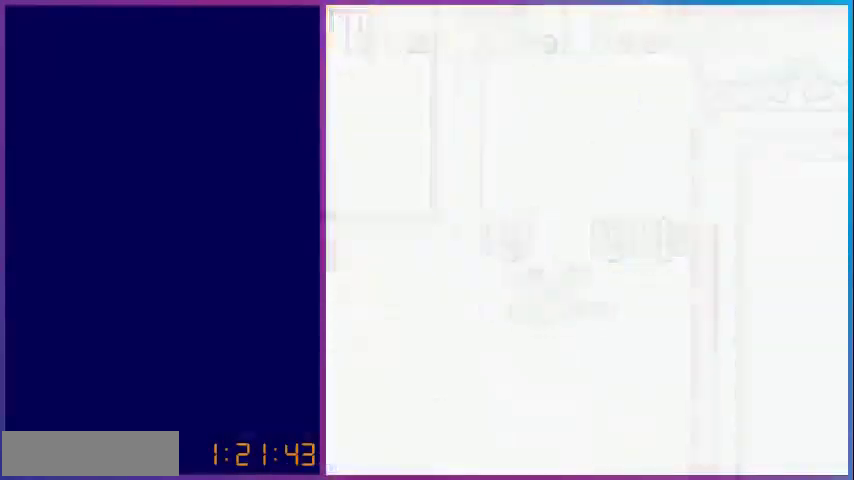
{"buttons": [], "events": []}
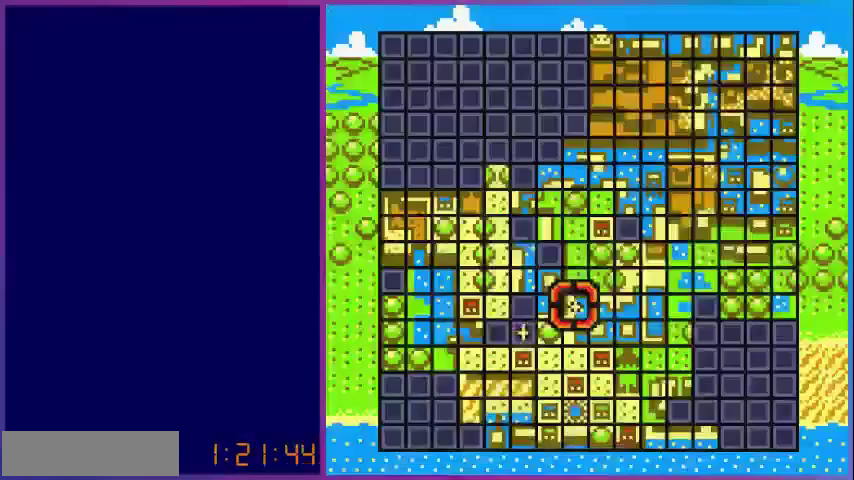
{"buttons": [], "events": []}
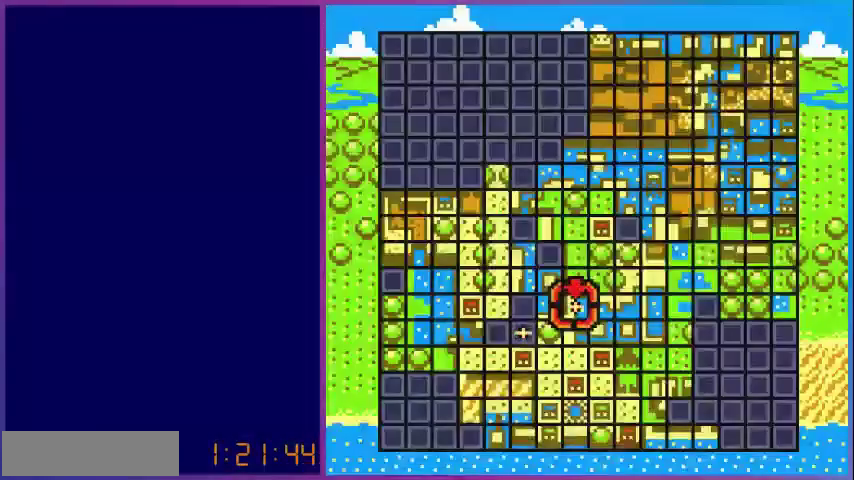
{"buttons": [], "events": [[40, "B", "down"], [200, "B", "up"]]}
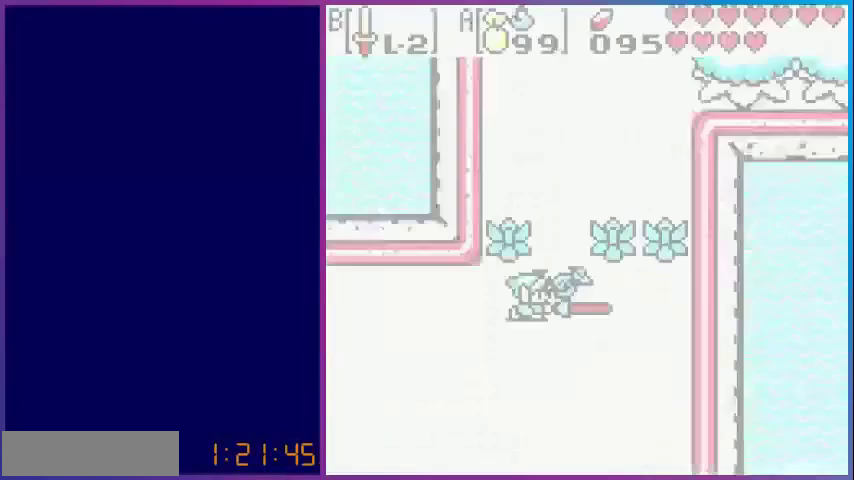
{"buttons": [], "events": []}
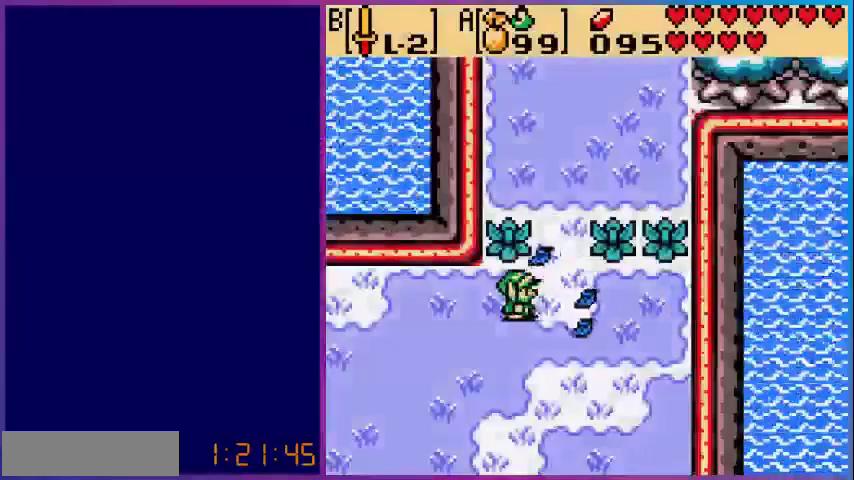
{"buttons": [], "events": [[360, "START", "down"], [480, "START", "up"]]}
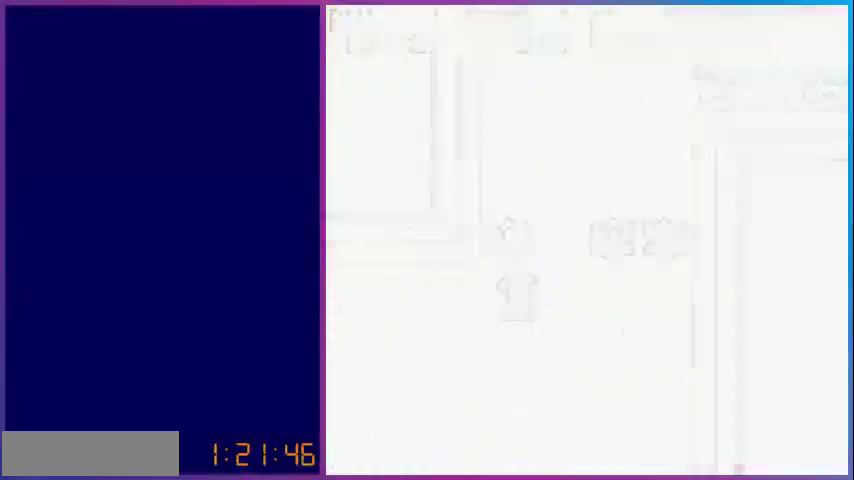
{"buttons": [], "events": []}
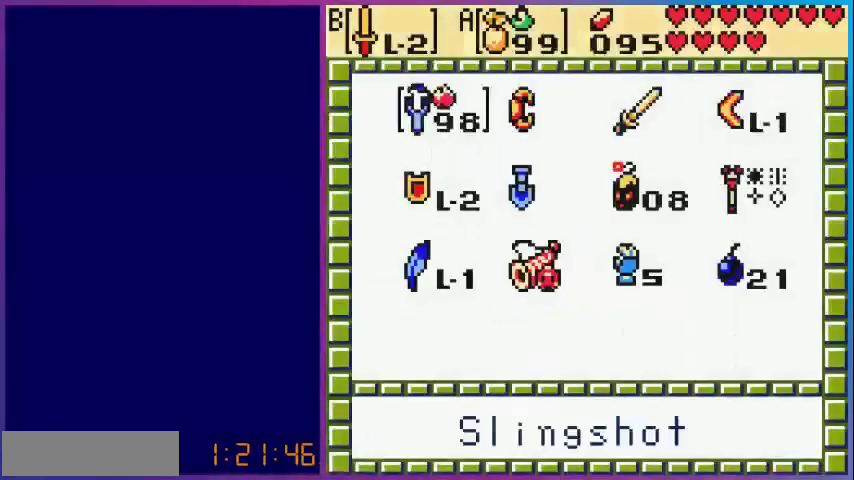
{"buttons": [], "events": []}
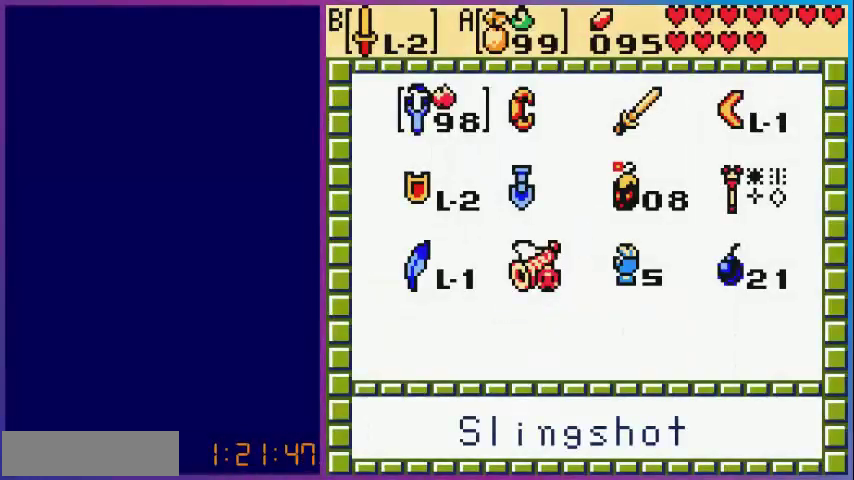
{"buttons": [], "events": []}
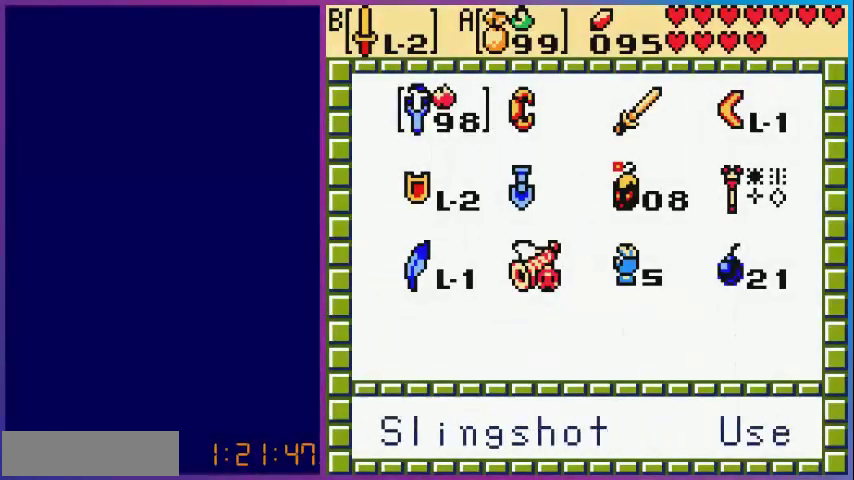
{"buttons": [], "events": []}
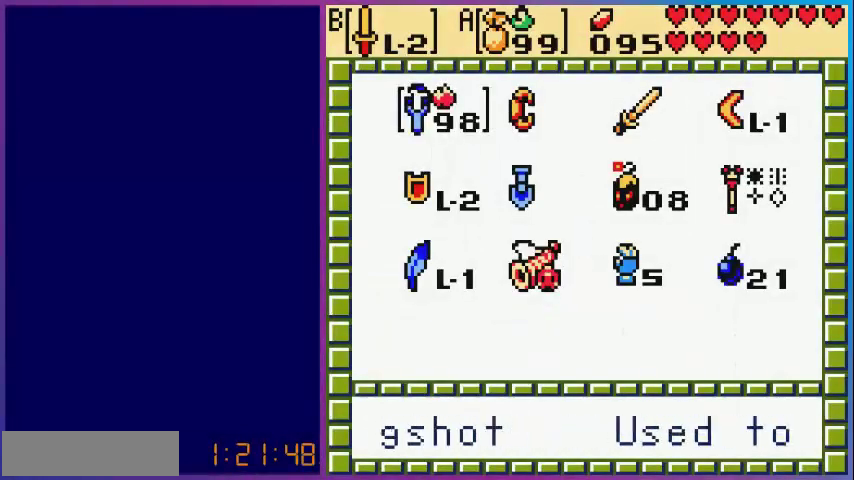
{"buttons": [], "events": [[440, "DPAD_RIGHT", "down"], [480, "DPAD_RIGHT", "up"]]}
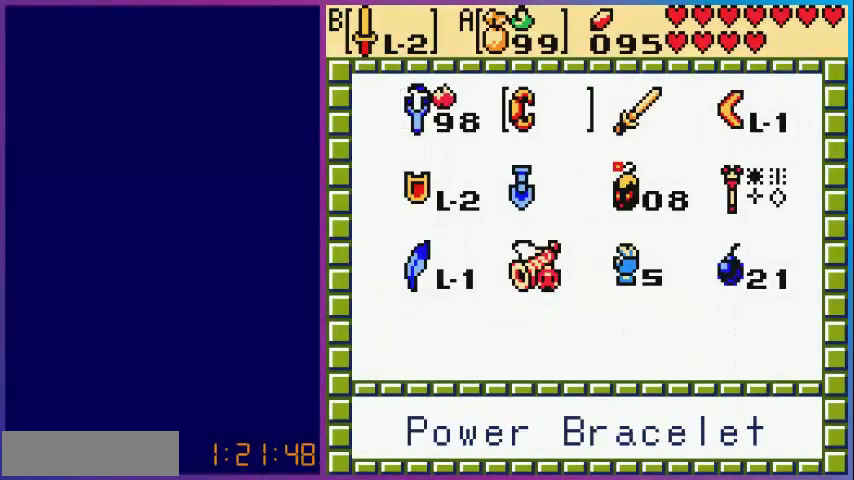
{"buttons": ["START"], "events": [[200, "DPAD_DOWN", "down"], [320, "DPAD_DOWN", "up"], [360, "A", "down"], [440, "START", "down"], [480, "A", "up"]]}
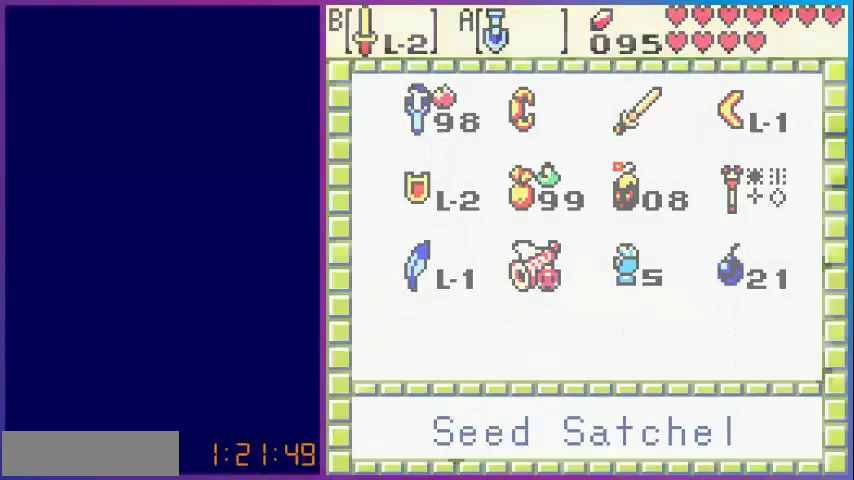
{"buttons": [], "events": [[80, "START", "up"]]}
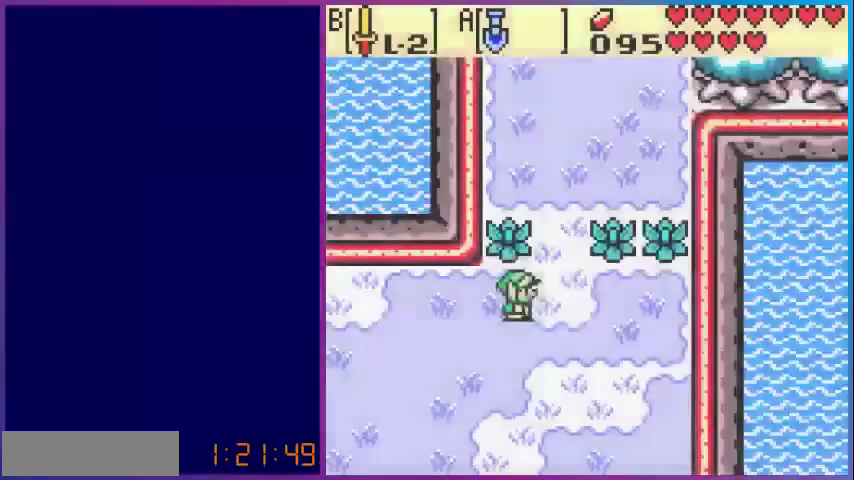
{"buttons": ["DPAD_RIGHT"], "events": [[40, "DPAD_RIGHT", "down"], [120, "A", "down"], [200, "DPAD_RIGHT", "up"], [320, "A", "up"], [400, "DPAD_RIGHT", "down"]]}
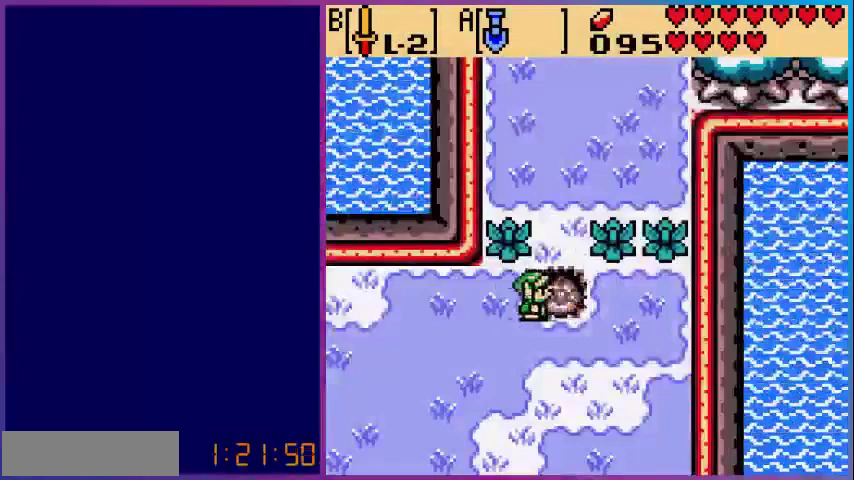
{"buttons": ["DPAD_RIGHT"], "events": [[200, "A", "down"], [400, "A", "up"]]}
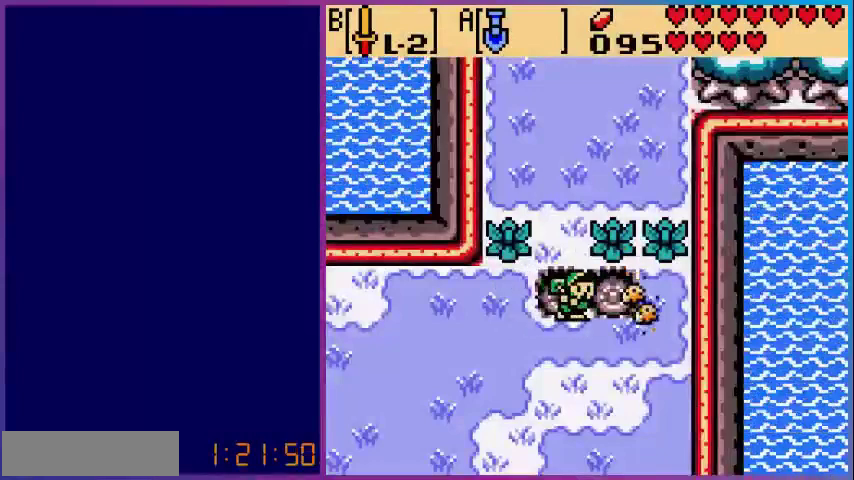
{"buttons": ["A"], "events": [[360, "A", "down"], [400, "DPAD_RIGHT", "up"]]}
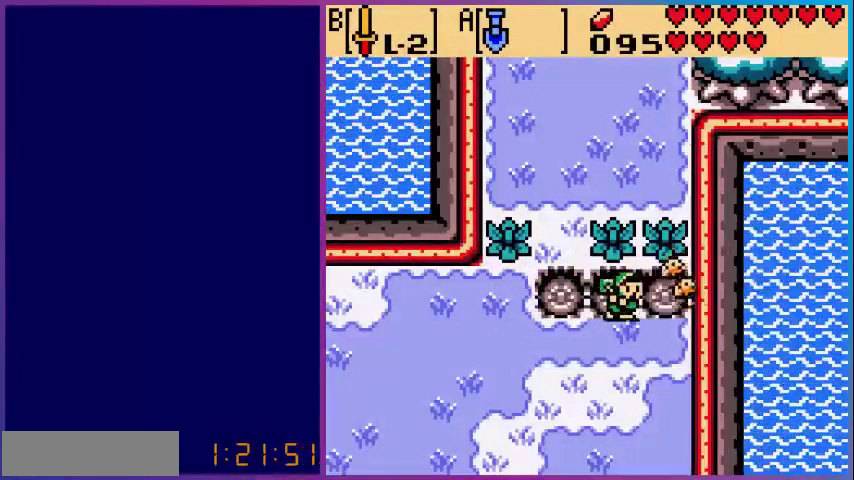
{"buttons": ["A", "DPAD_DOWN"], "events": [[80, "A", "up"], [120, "DPAD_RIGHT", "down"], [400, "DPAD_DOWN", "down"], [400, "DPAD_RIGHT", "up"], [480, "A", "down"]]}
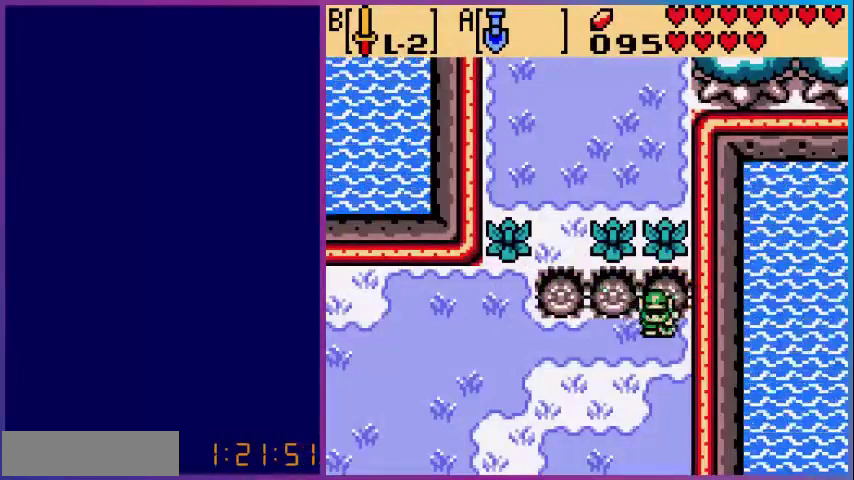
{"buttons": ["DPAD_DOWN"], "events": [[200, "A", "up"]]}
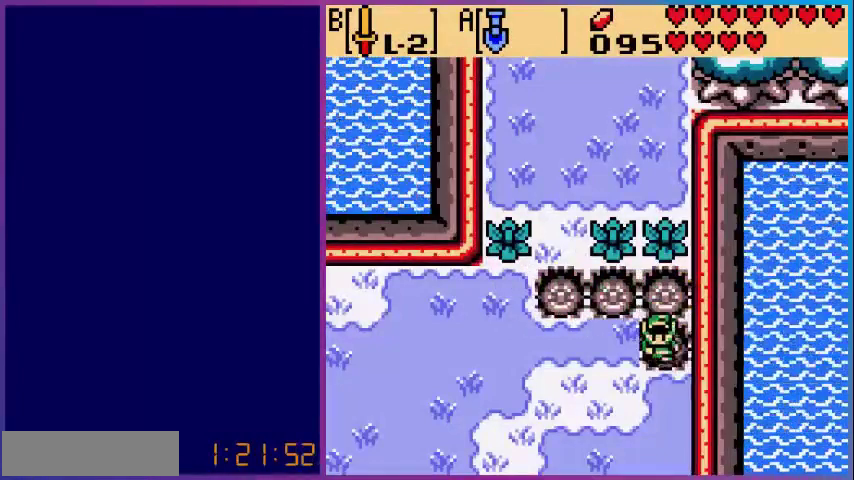
{"buttons": ["DPAD_DOWN"], "events": [[80, "A", "down"], [320, "A", "up"]]}
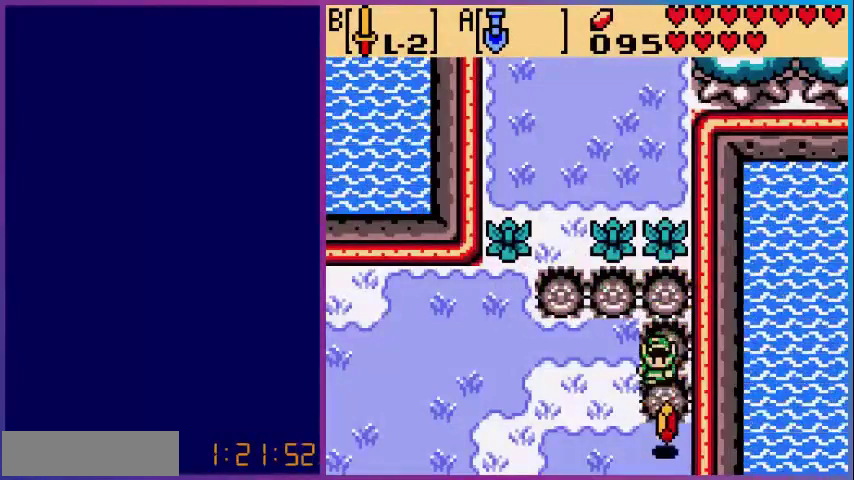
{"buttons": ["DPAD_DOWN"], "events": [[240, "A", "down"], [320, "DPAD_DOWN", "up"], [440, "A", "up"], [520, "DPAD_DOWN", "down"]]}
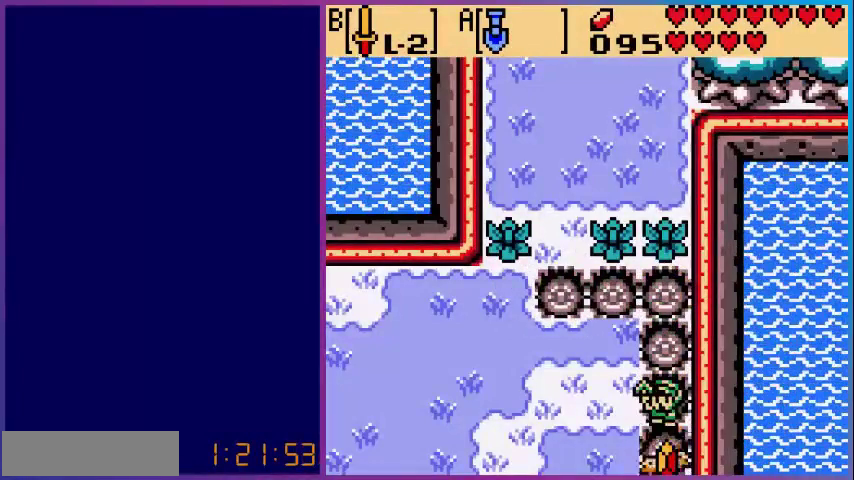
{"buttons": ["A"], "events": [[160, "DPAD_LEFT", "down"], [200, "DPAD_DOWN", "up"], [280, "A", "down"], [400, "DPAD_LEFT", "up"]]}
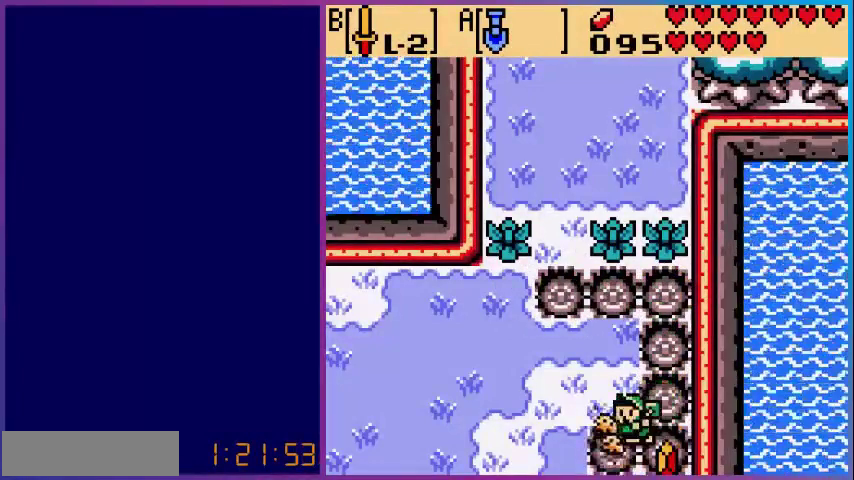
{"buttons": [], "events": [[40, "A", "up"], [400, "DPAD_DOWN", "down"], [520, "DPAD_DOWN", "up"]]}